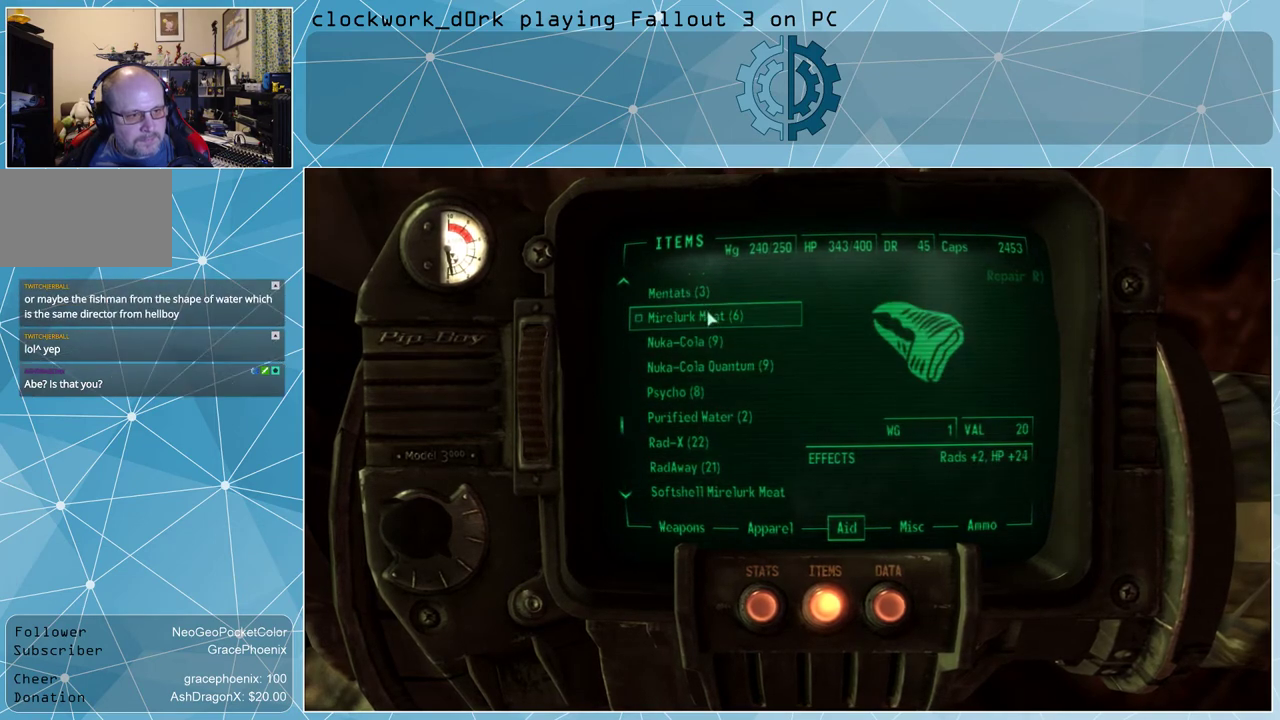
Gameplay with keyboard and mouse; each line is a JSON object with the keys and mouse buttons held at the frame after it. "events" lists presses ("down") and releases ("up") of "1", "2", "3", "4", "5", "a", "alt", "c", "ctrl", "d", "e", "f", "q", "r", "s", "shift", "space", "tab", "v", "w", "x", "z", "mouse_left", "mouse_wheel" and "mouse_right" between this image and that frame as [ms after this image, input, new state], when the widget could be followed in between. "mouse_left", "mouse_wheel", "mouse_right" = the "left", "wheel", "right" buttons of the "mouse" list. No other keys are recorded. "wheel" means that the mouse wheel is clicked or scrolled. Not read: mouse_move other_keys.
{"keys": [], "mouse": [], "events": [[67, "mouse_left", "down"], [100, "mouse_left", "up"]]}
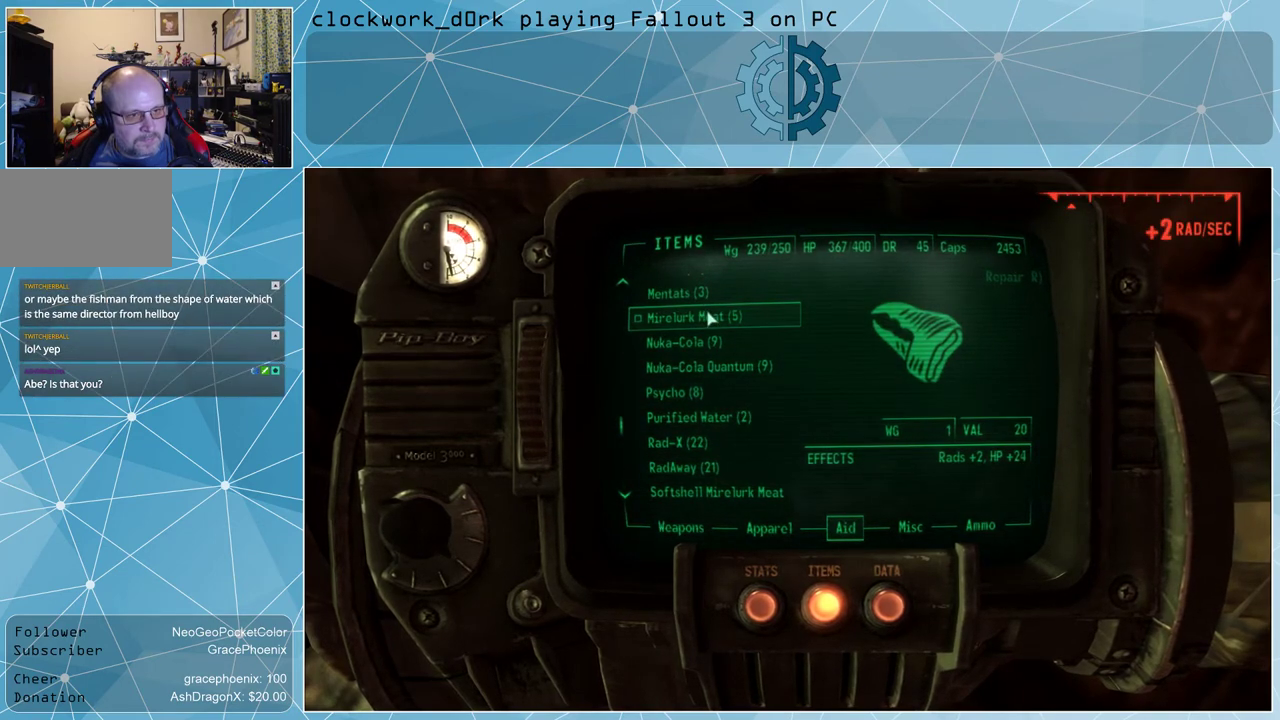
{"keys": [], "mouse": [], "events": [[300, "tab", "down"], [400, "tab", "up"]]}
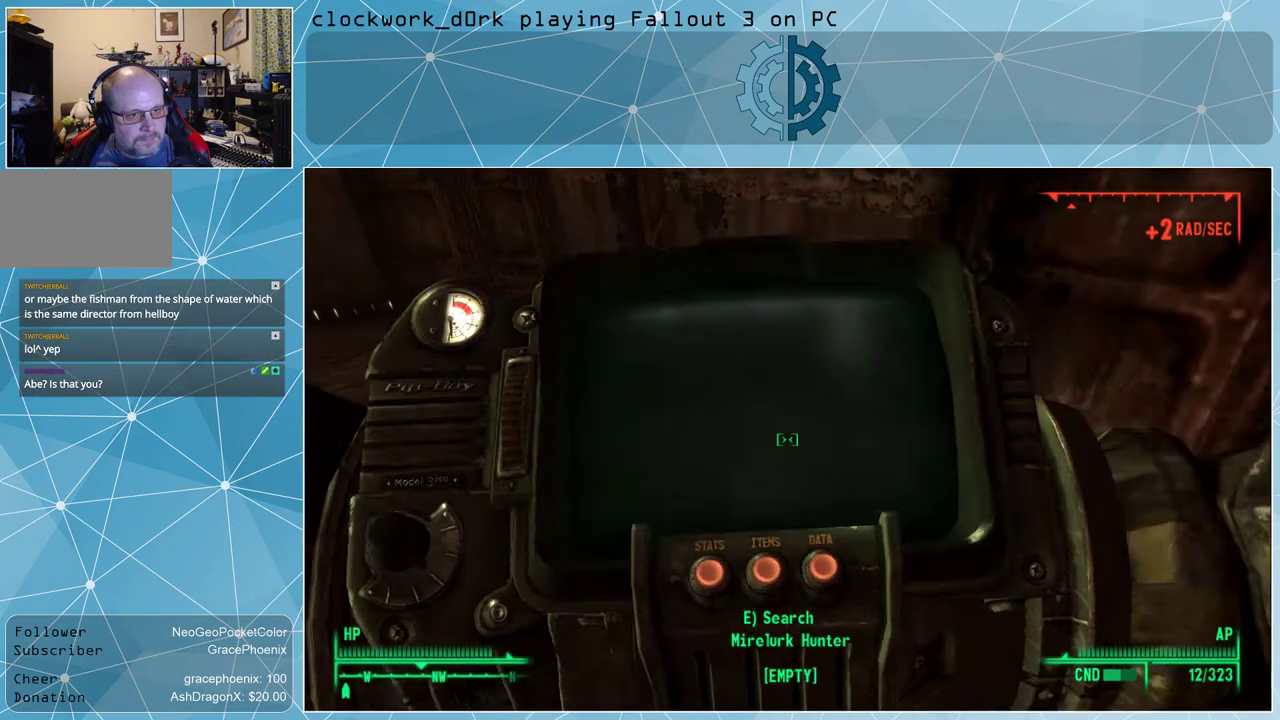
{"keys": [], "mouse": [], "events": []}
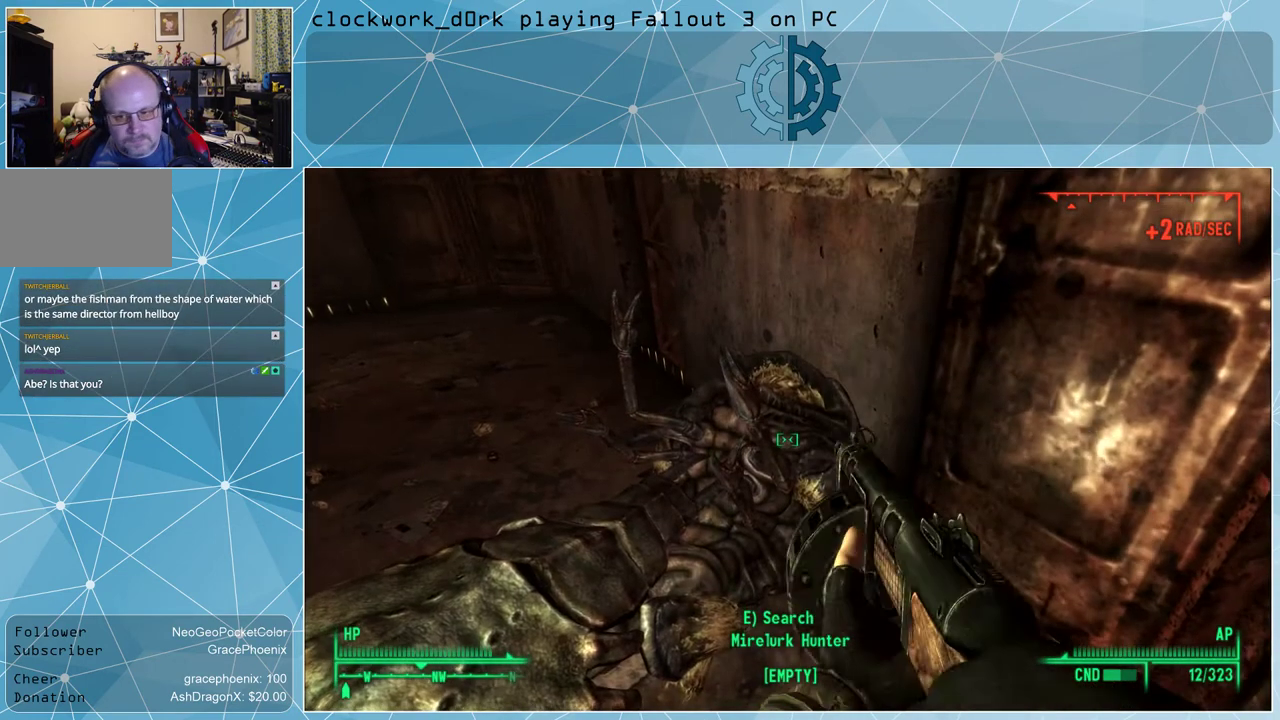
{"keys": [], "mouse": [], "events": []}
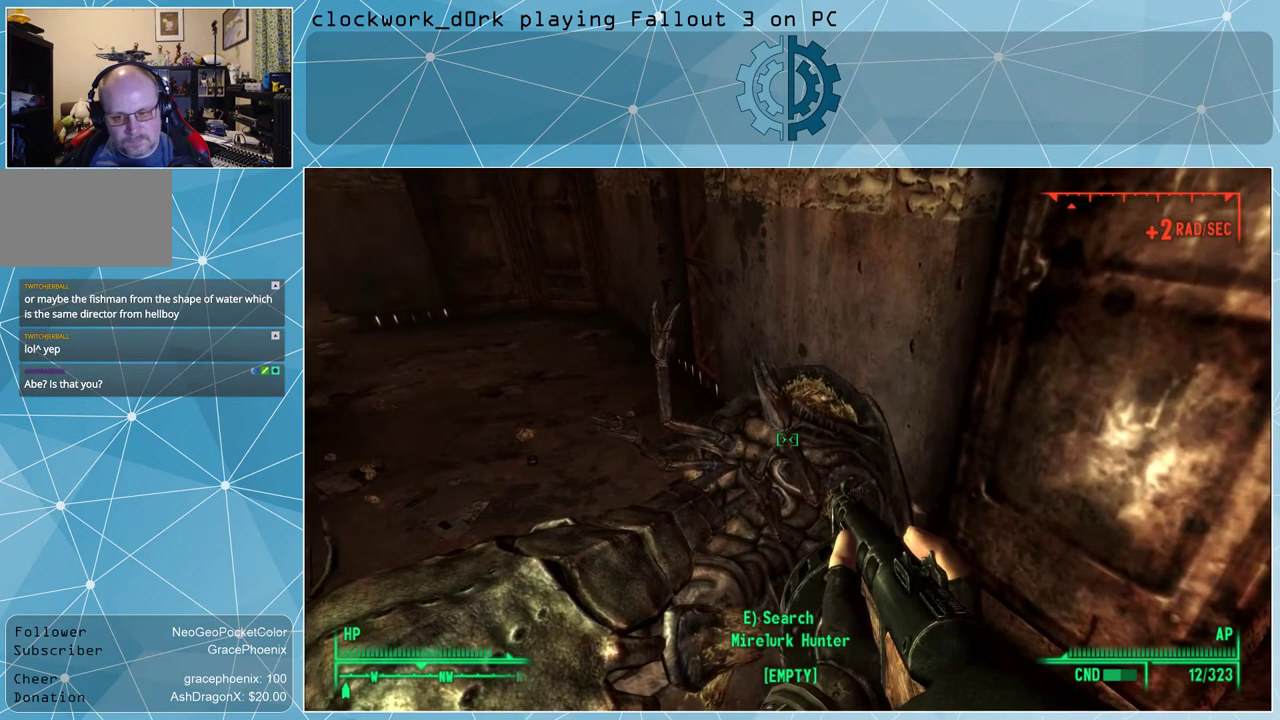
{"keys": [], "mouse": [], "events": [[34, "r", "down"], [134, "r", "up"]]}
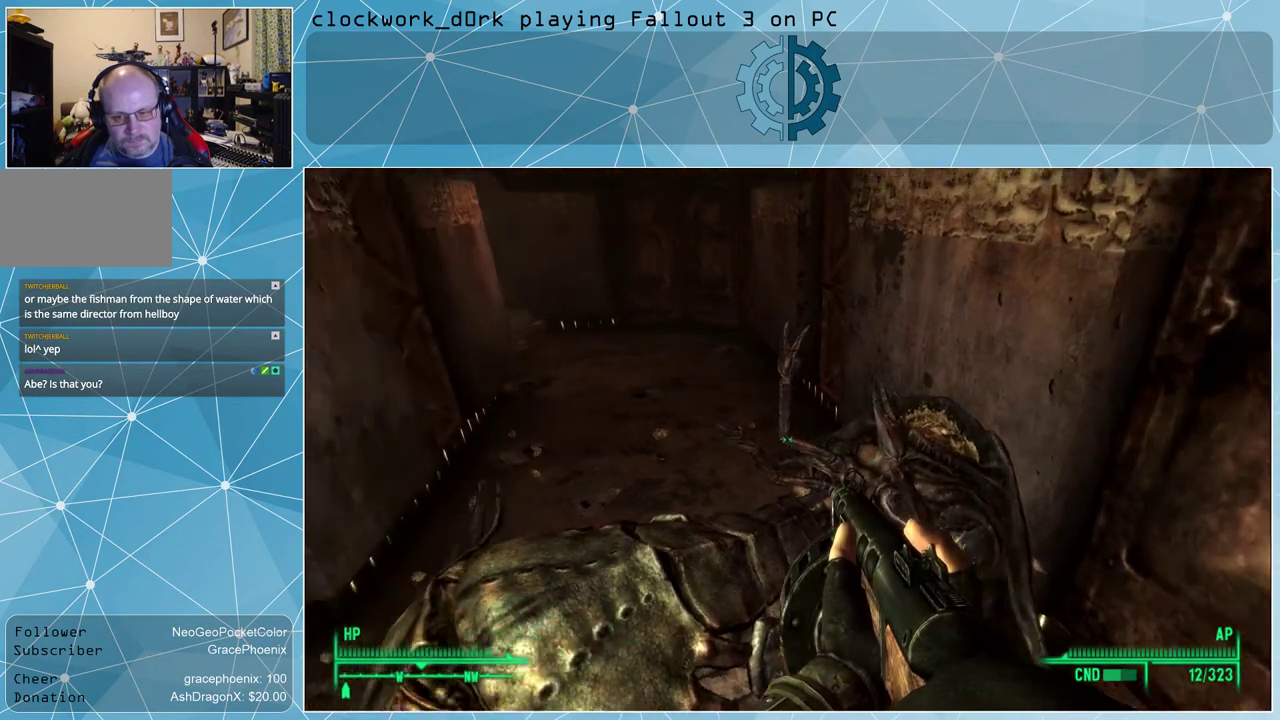
{"keys": ["w"], "mouse": [], "events": [[500, "w", "down"]]}
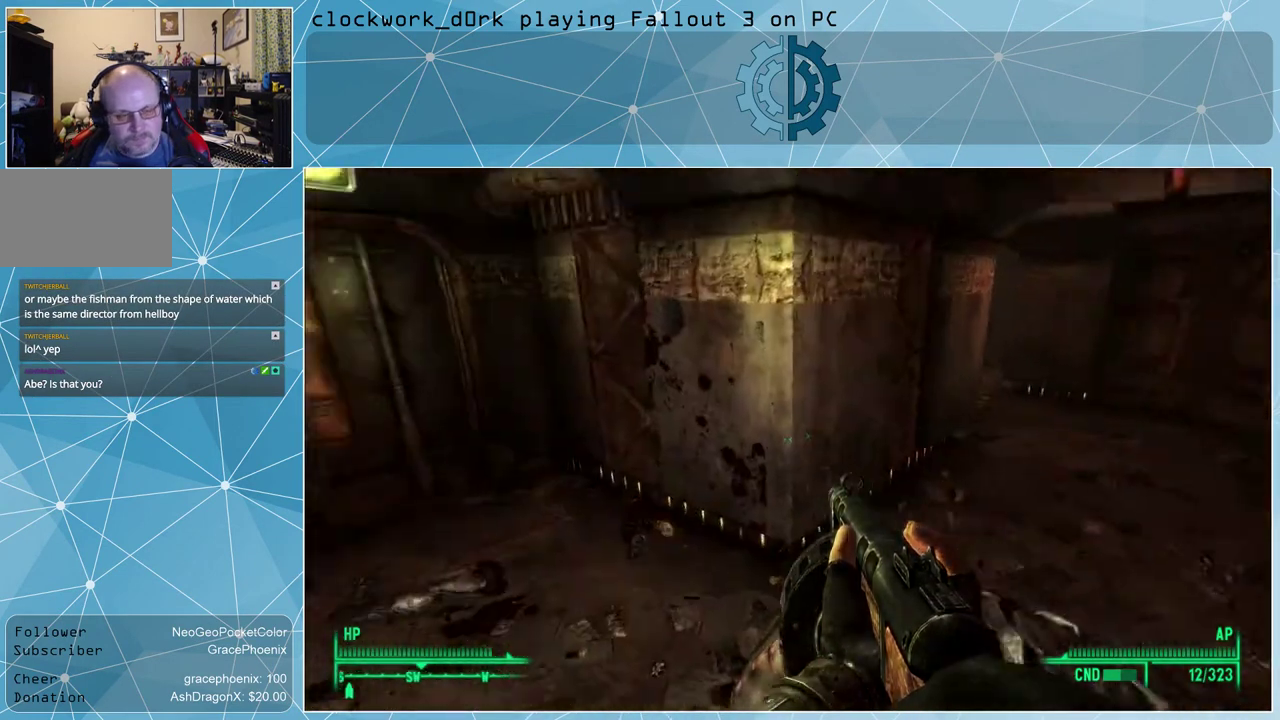
{"keys": ["d", "w"], "mouse": [], "events": [[167, "d", "down"]]}
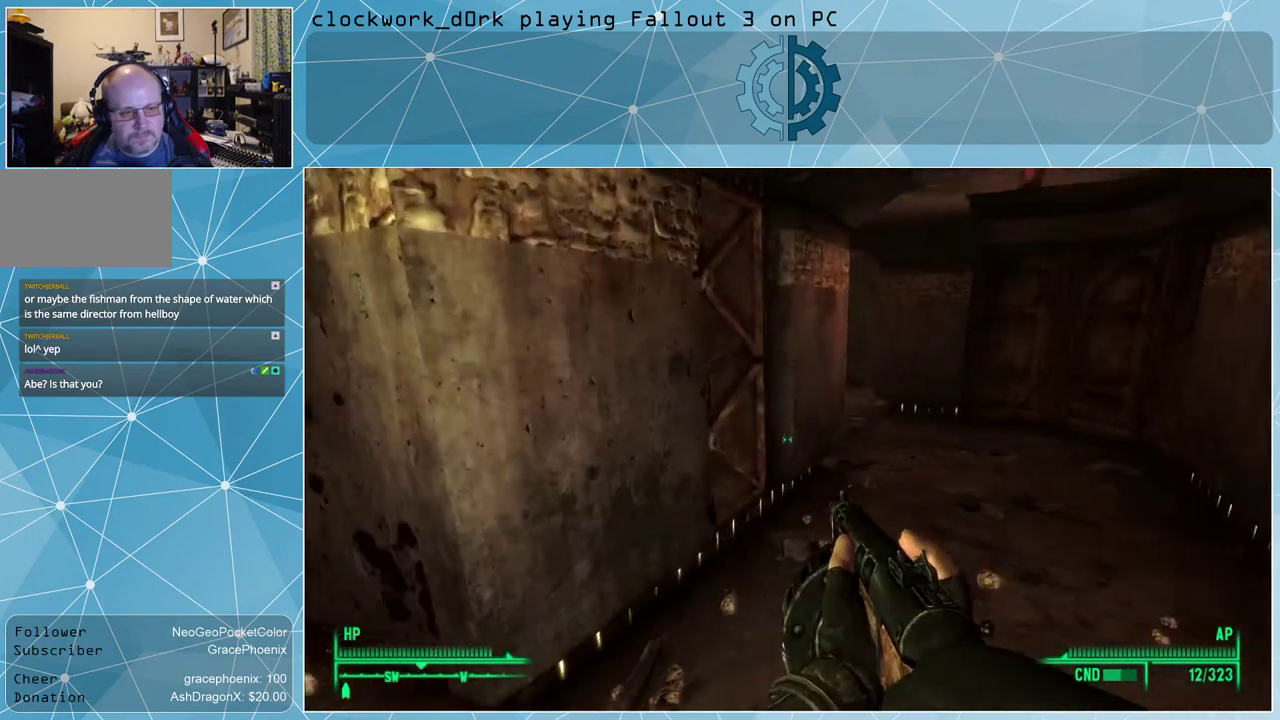
{"keys": ["w"], "mouse": [], "events": [[267, "d", "up"]]}
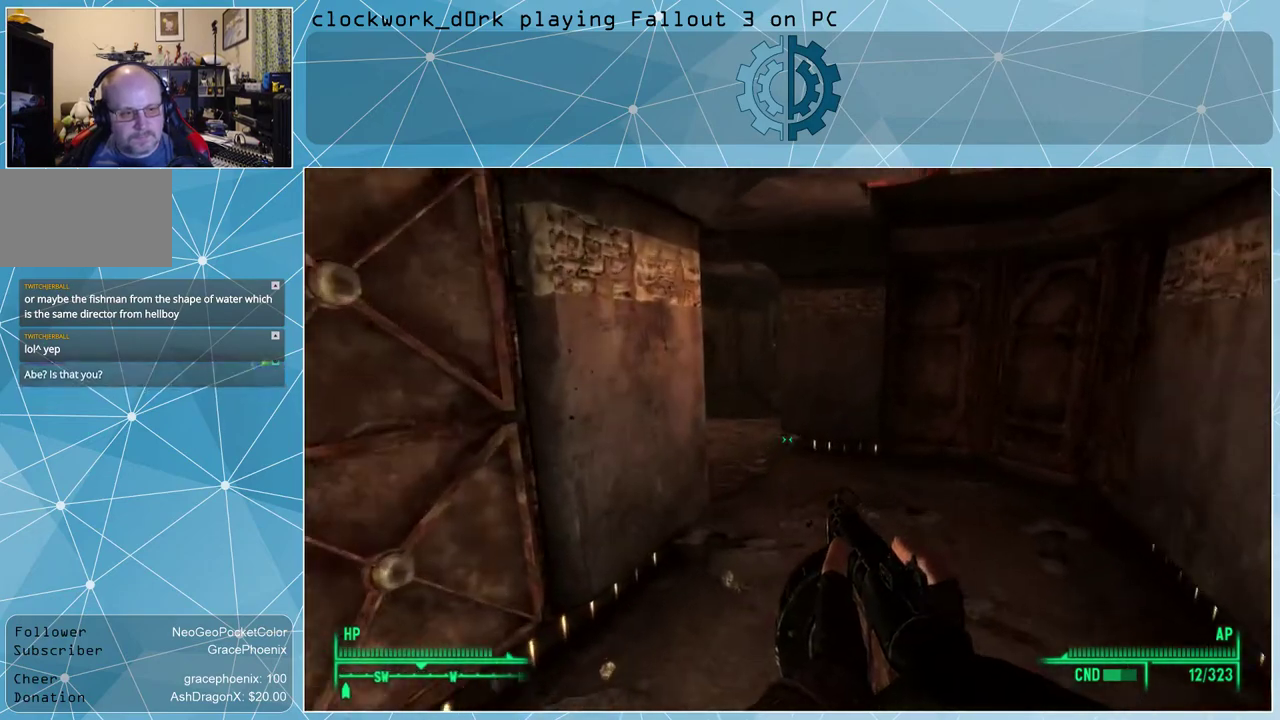
{"keys": [], "mouse": [], "events": [[100, "w", "up"]]}
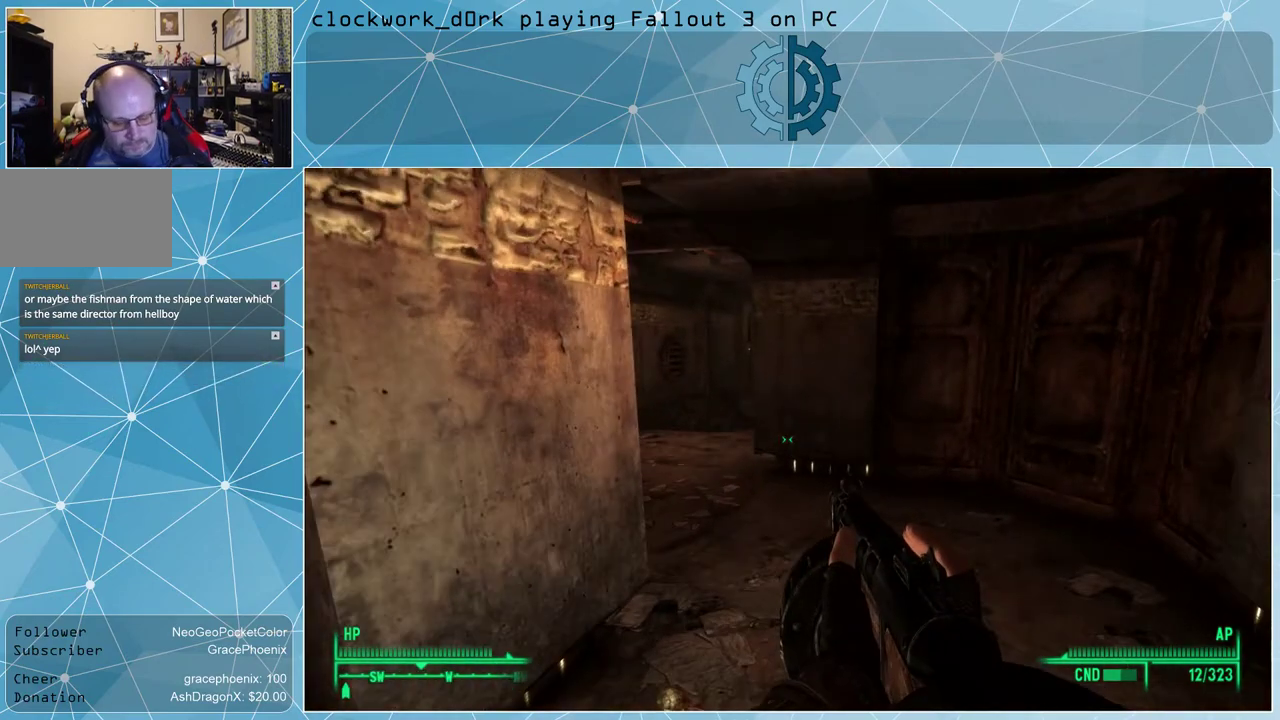
{"keys": [], "mouse": [], "events": []}
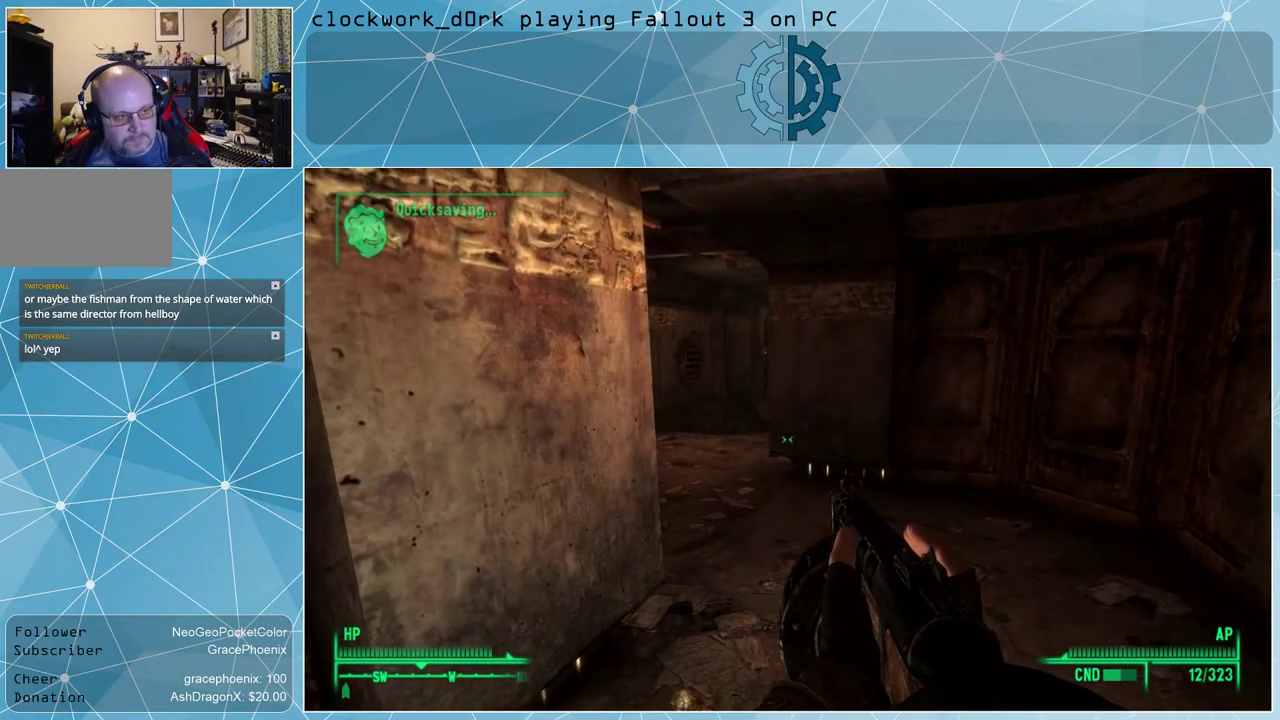
{"keys": ["d", "w"], "mouse": [], "events": [[300, "d", "down"], [467, "w", "down"]]}
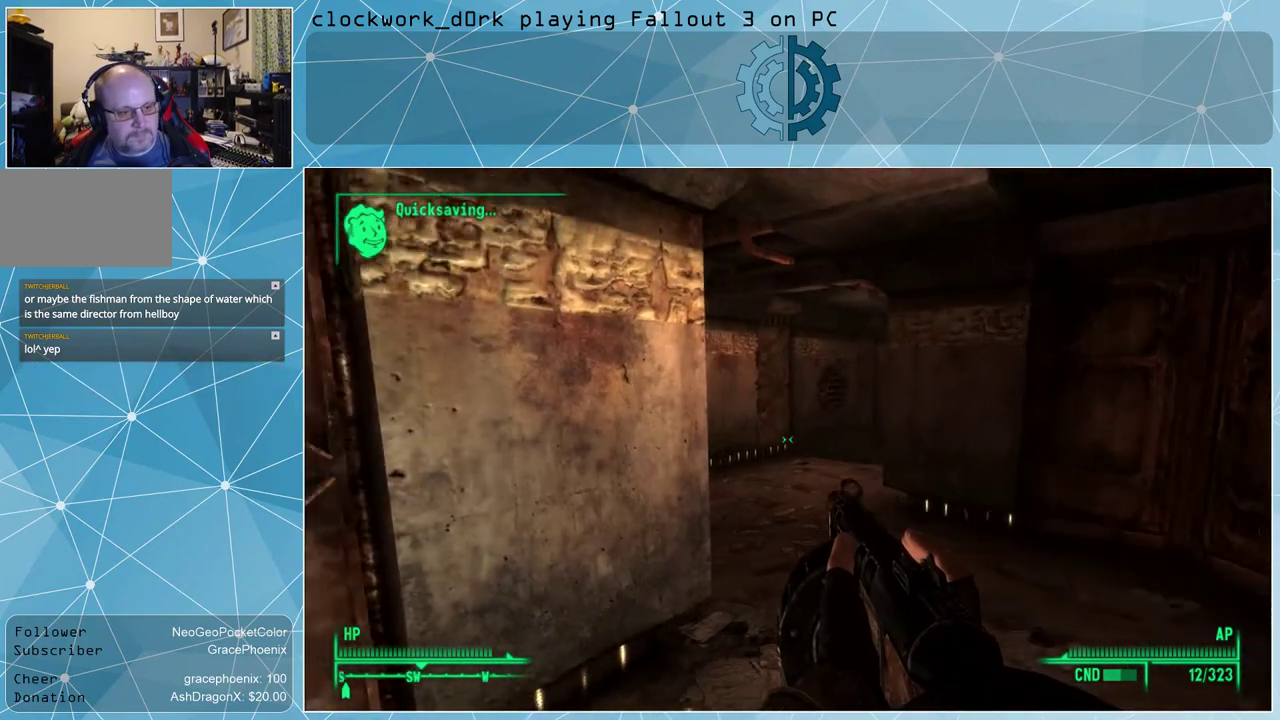
{"keys": ["d", "w"], "mouse": [], "events": []}
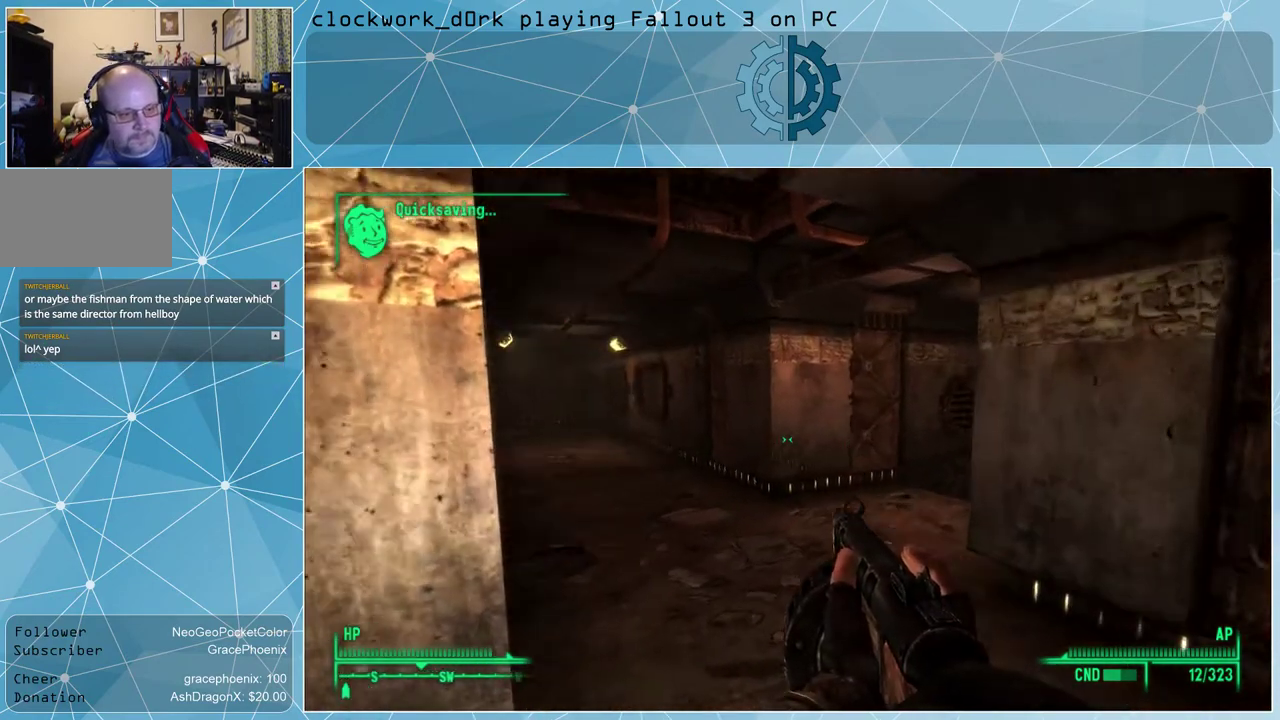
{"keys": ["w"], "mouse": [], "events": [[467, "d", "up"]]}
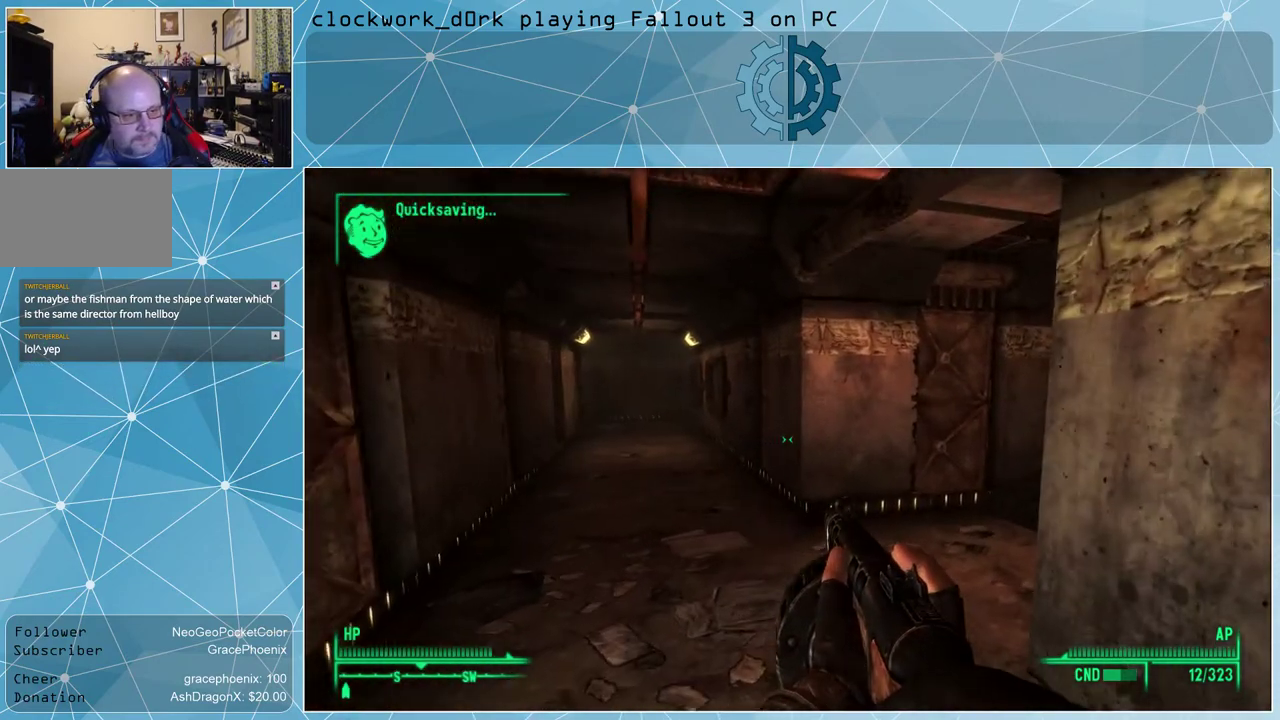
{"keys": ["a", "w"], "mouse": [], "events": [[167, "a", "down"]]}
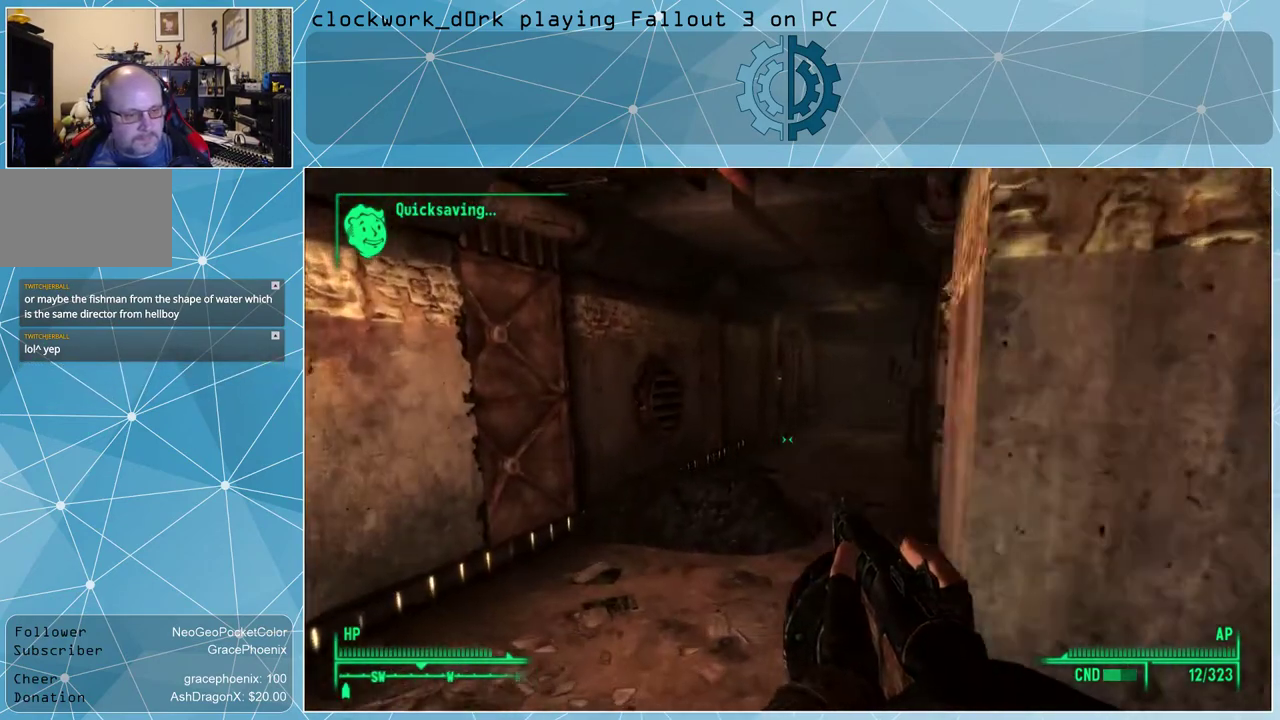
{"keys": [], "mouse": [], "events": [[100, "a", "up"], [500, "w", "up"]]}
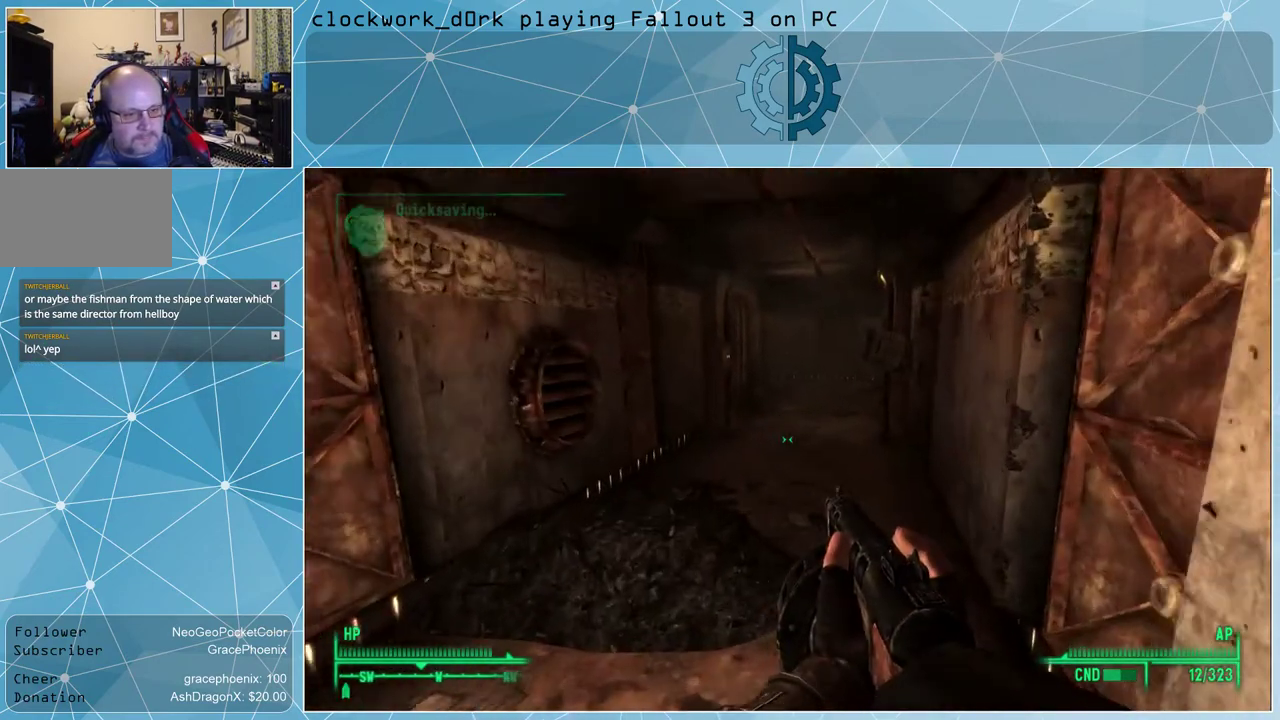
{"keys": [], "mouse": [], "events": []}
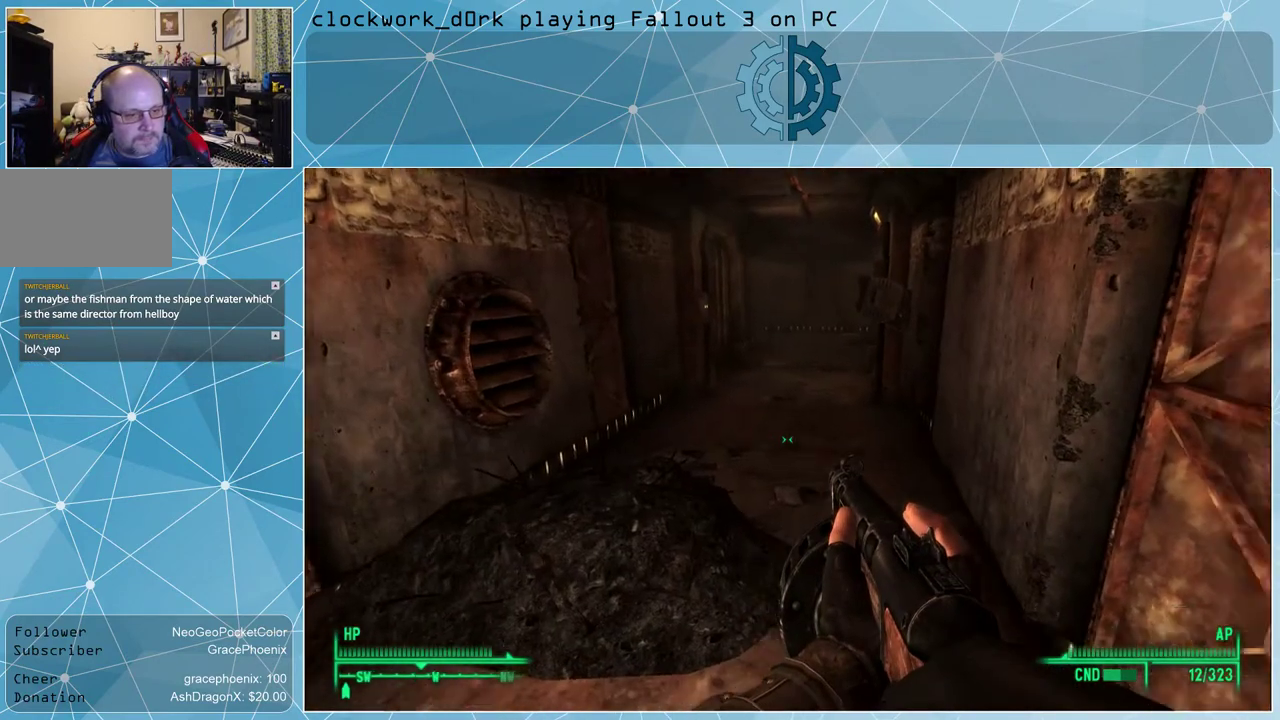
{"keys": [], "mouse": [], "events": []}
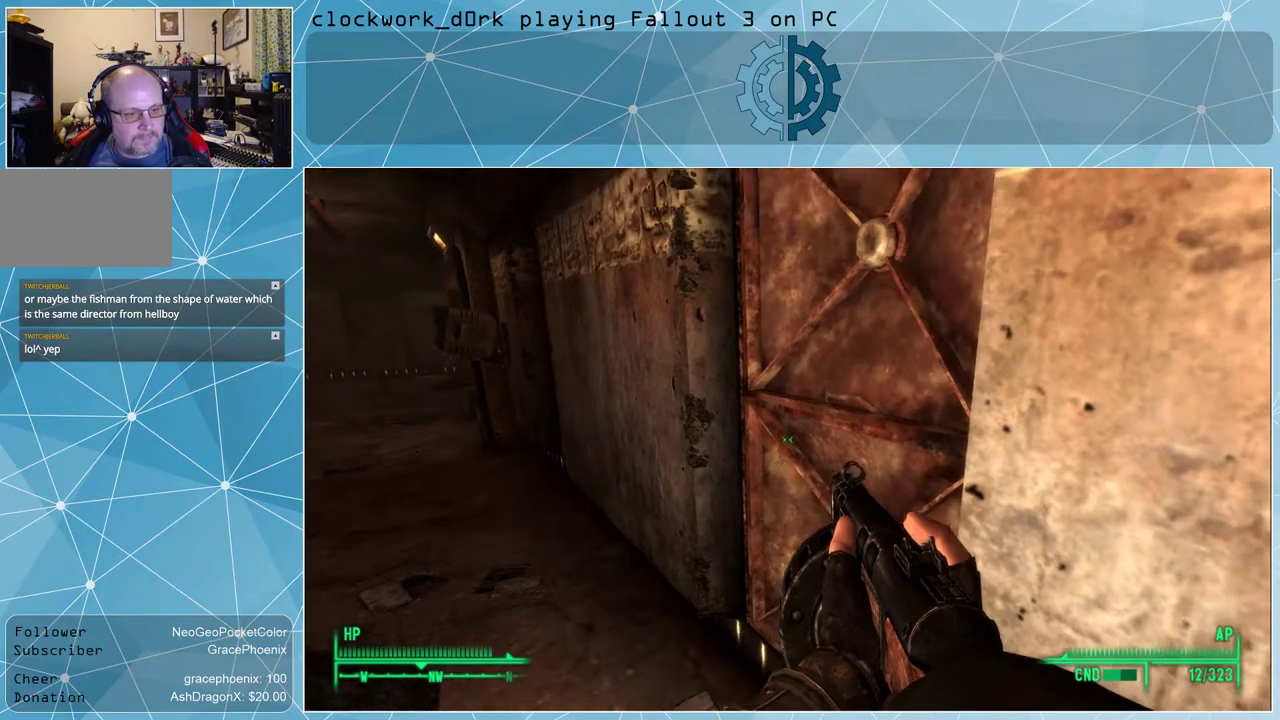
{"keys": ["w"], "mouse": [], "events": [[100, "a", "down"], [134, "w", "down"], [234, "a", "up"]]}
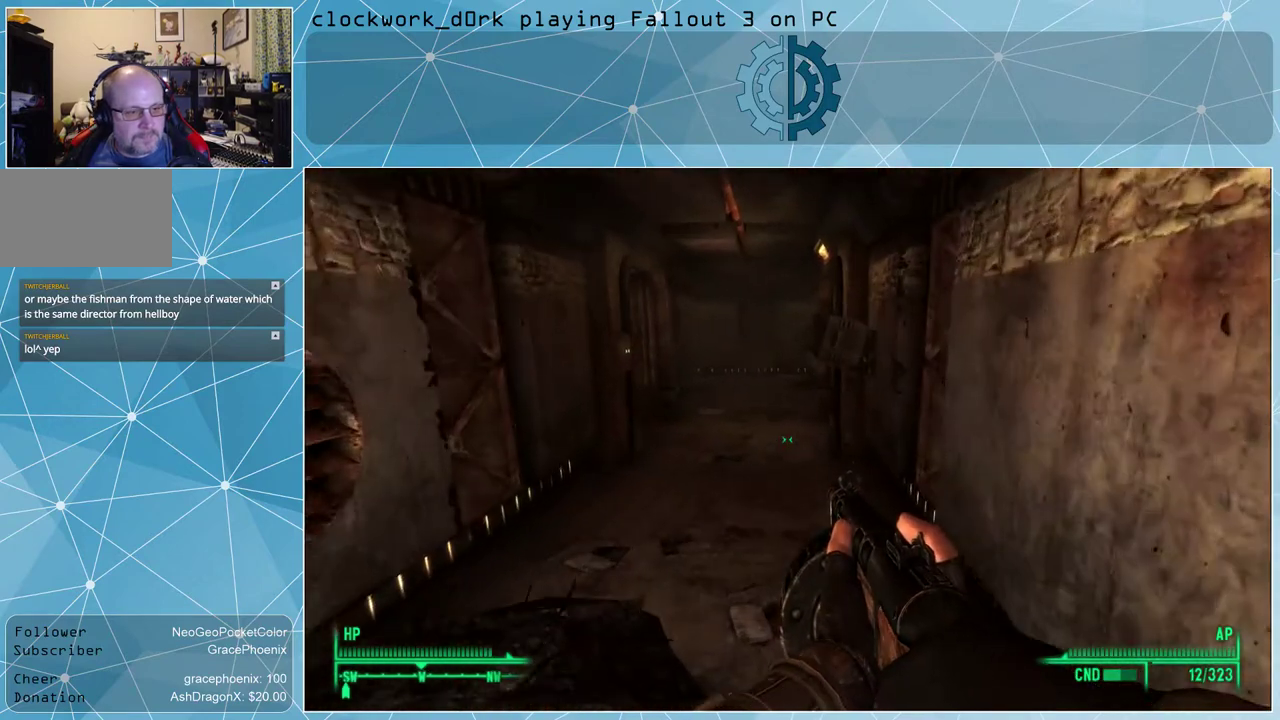
{"keys": ["w"], "mouse": [], "events": []}
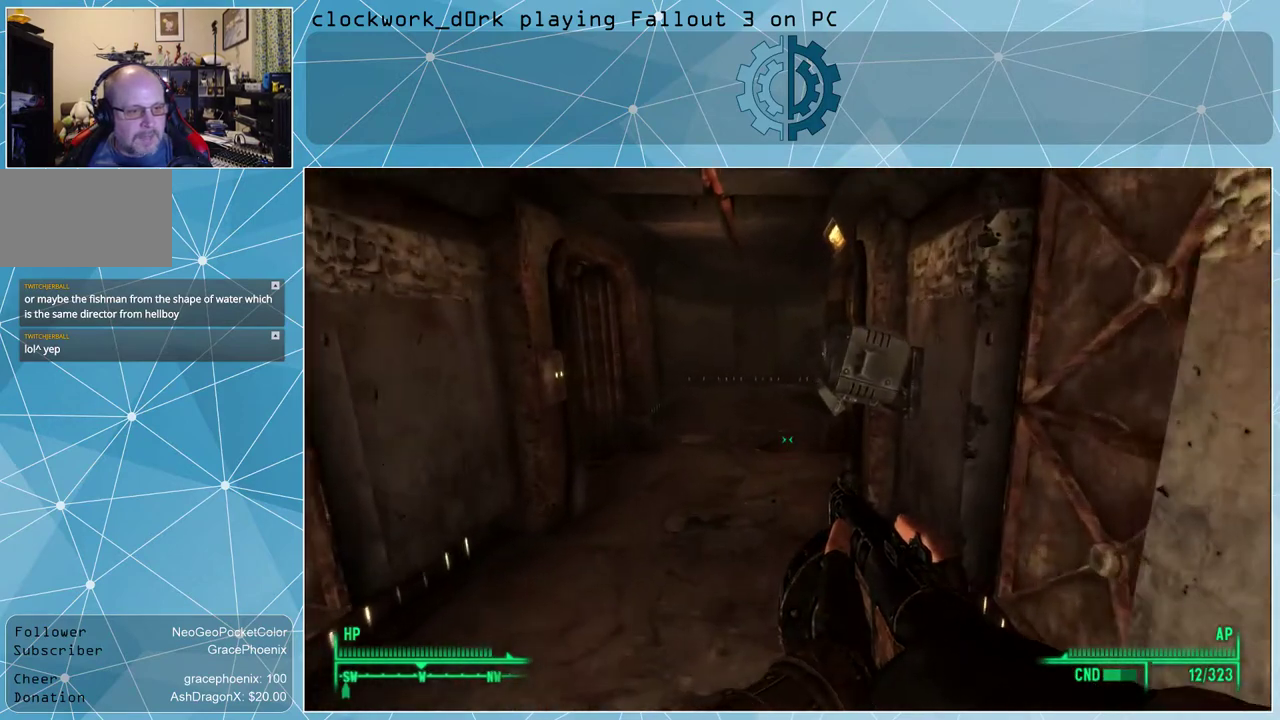
{"keys": ["a", "w"], "mouse": [], "events": [[167, "a", "down"]]}
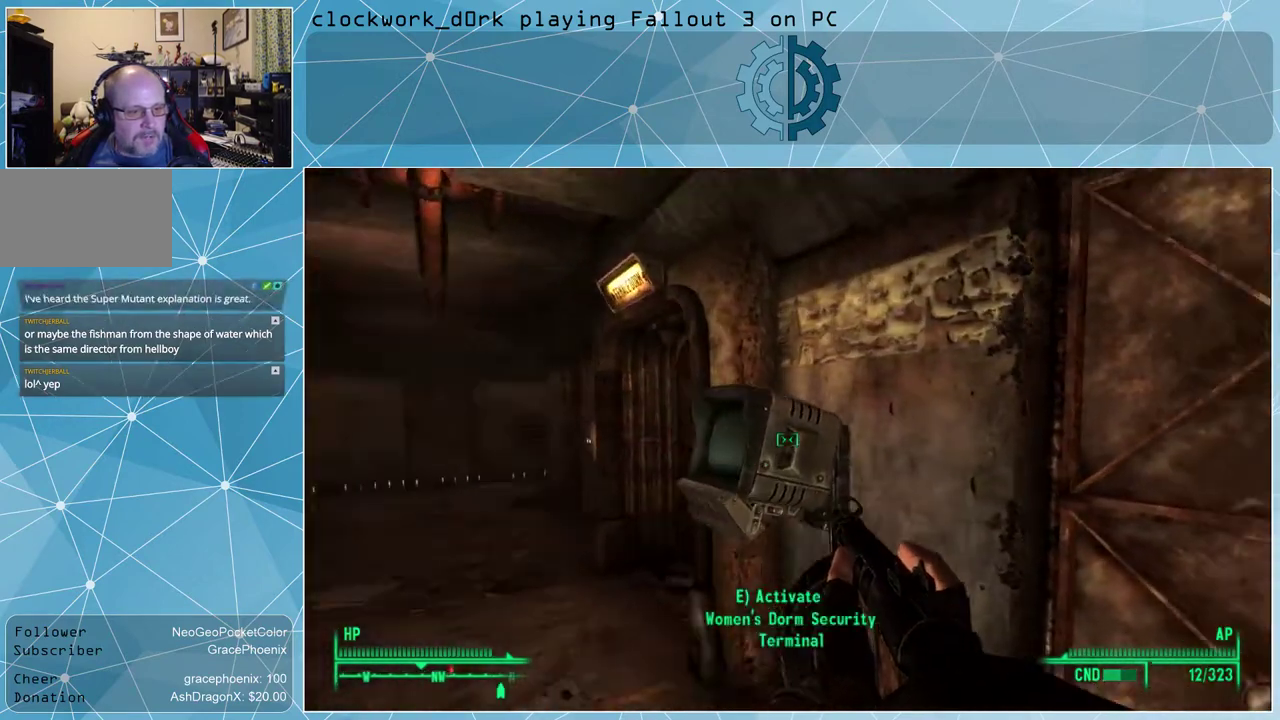
{"keys": [], "mouse": [], "events": [[200, "a", "up"], [200, "w", "up"]]}
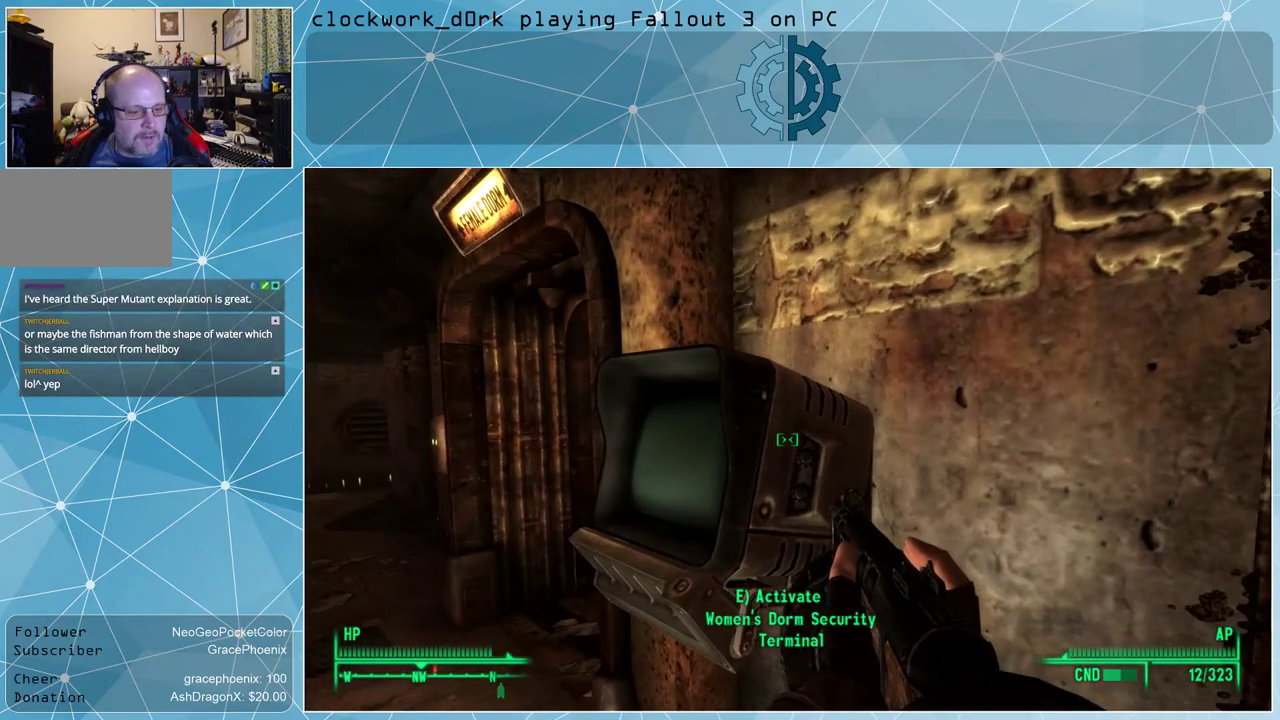
{"keys": [], "mouse": [], "events": [[300, "s", "down"], [400, "s", "up"]]}
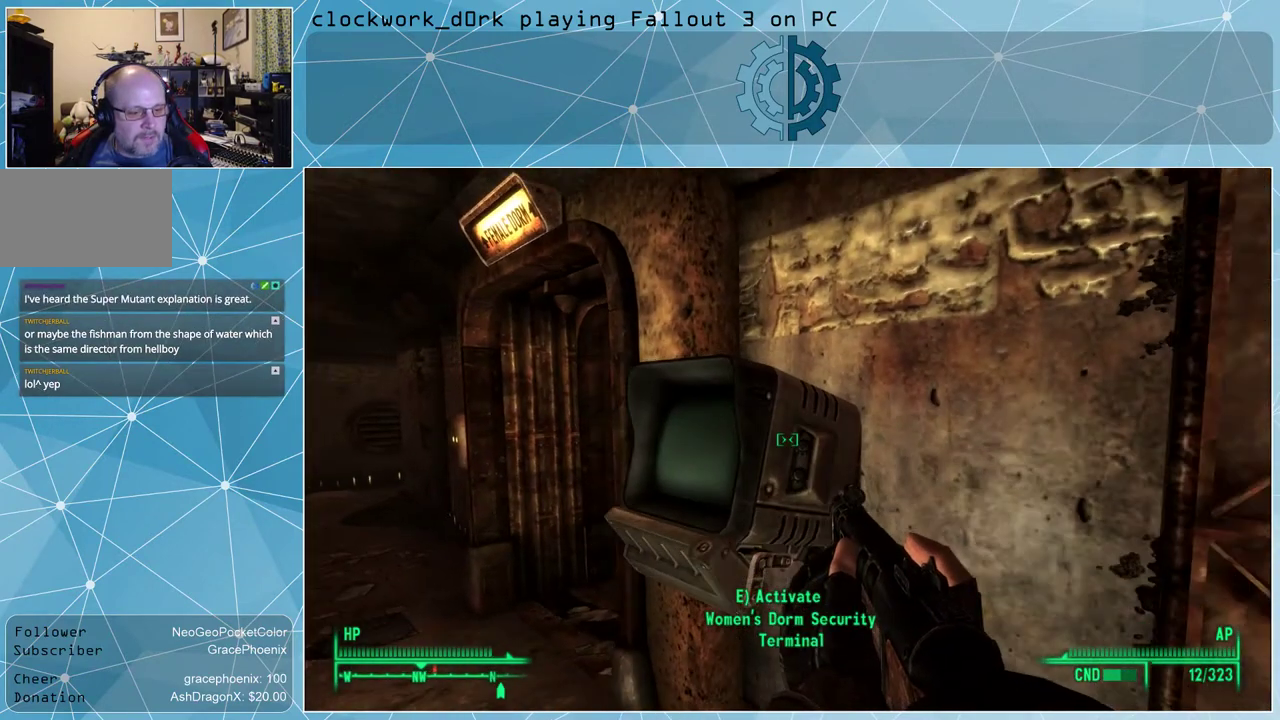
{"keys": [], "mouse": [], "events": [[300, "e", "down"], [367, "e", "up"]]}